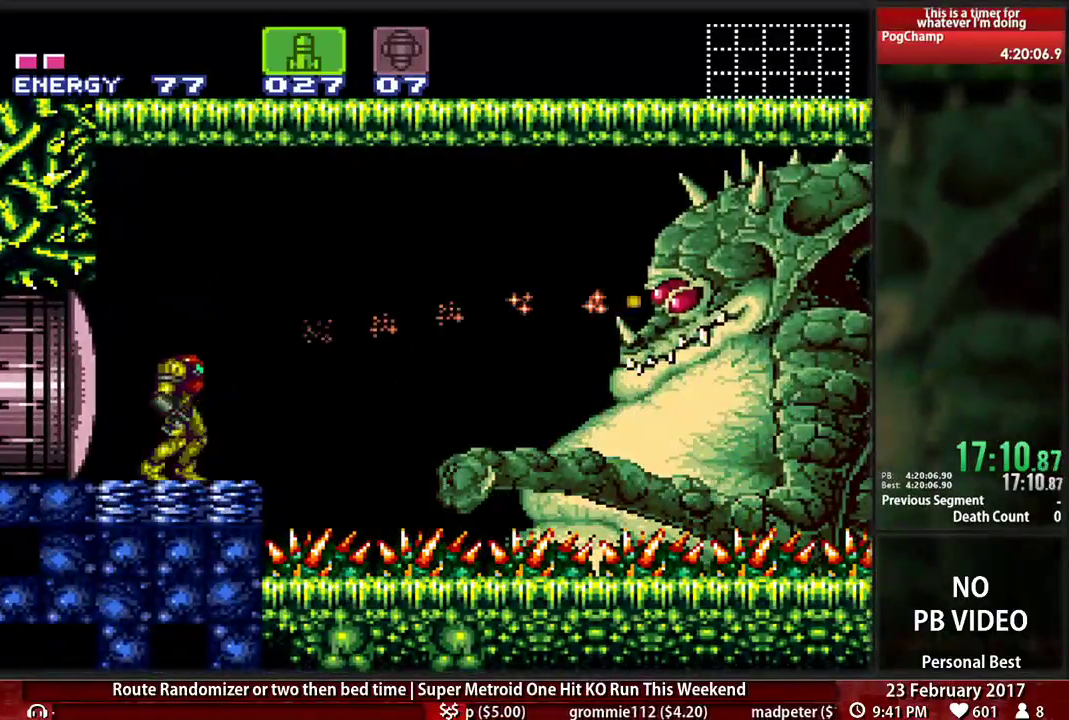
Gameplay with a controller (Nintendo layout); each line is a JSON object with the inputs held at the frame after it (dt_ms = milliseconds from this image to that frame). "events" lists button and stick changes between this image and that frame as [ms after this image, input, new state], when the widget could be followed in between. Not read: L3 R3 SELECT START.
{"dt_ms": 500, "buttons": [], "events": [[17, "Y", "down"], [121, "DPAD_DOWN", "down"], [121, "Y", "up"], [259, "DPAD_DOWN", "up"]]}
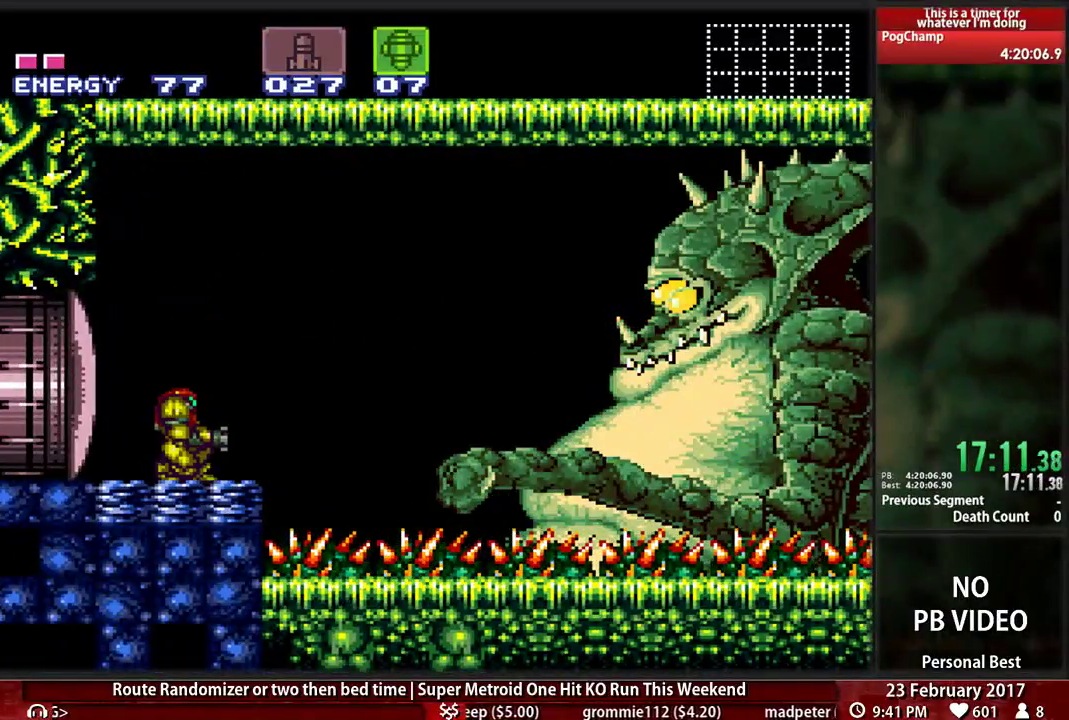
{"dt_ms": 500, "buttons": [], "events": []}
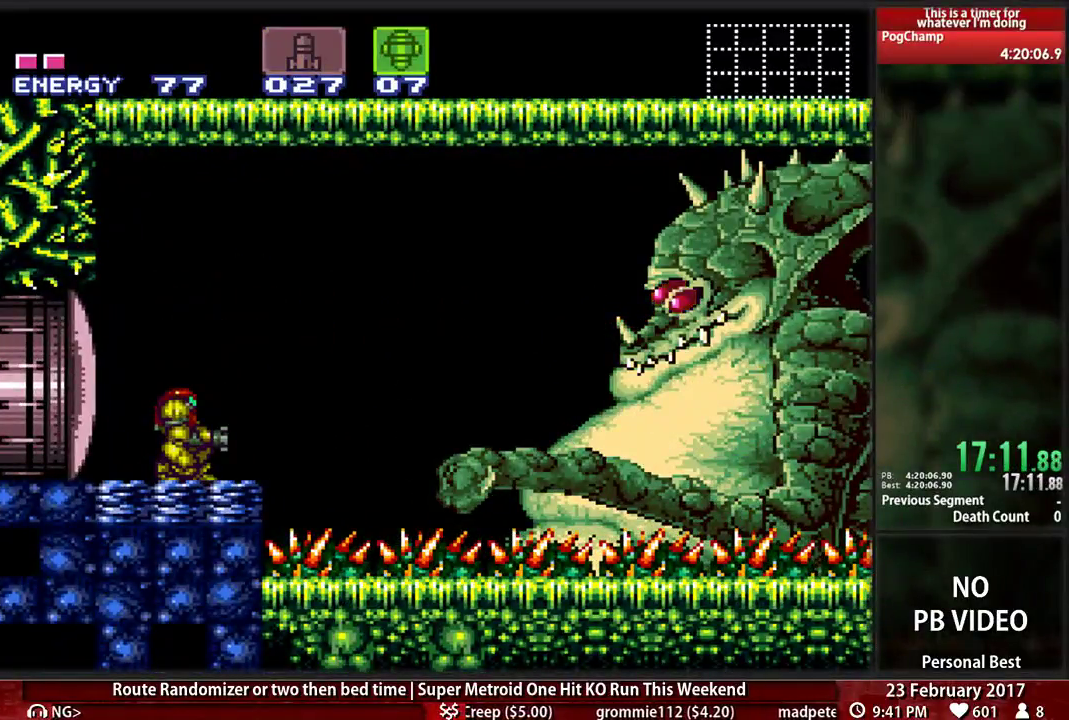
{"dt_ms": 500, "buttons": [], "events": [[155, "A", "down"], [276, "X", "down"], [310, "A", "up"], [414, "X", "up"]]}
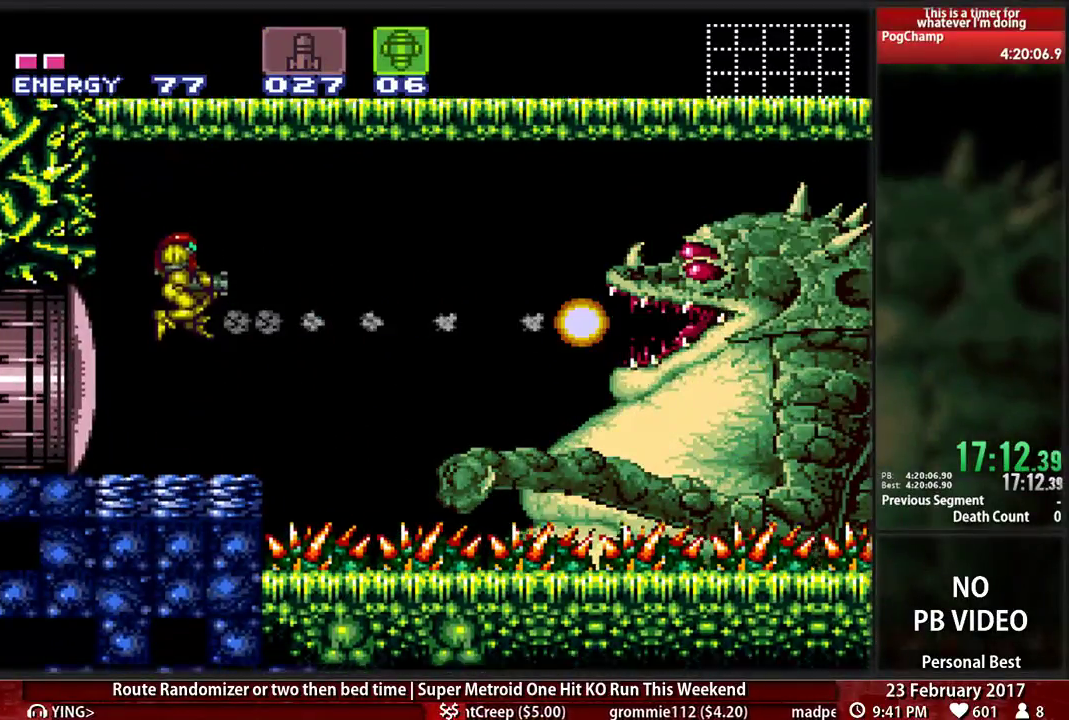
{"dt_ms": 500, "buttons": ["A"]}
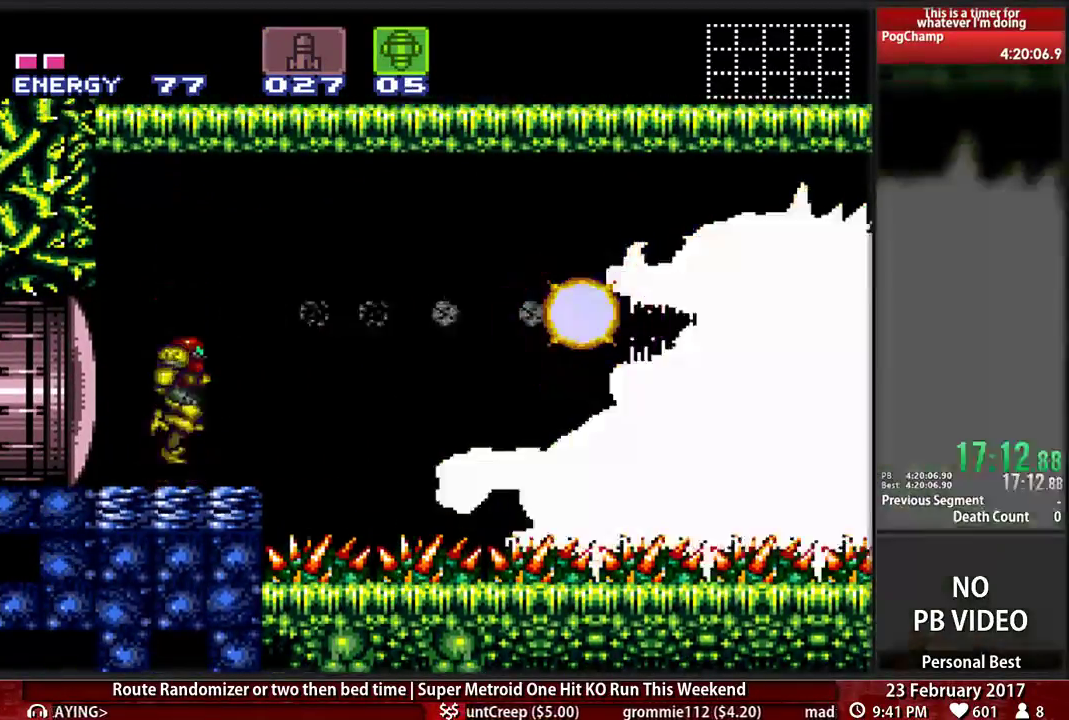
{"dt_ms": 1000, "buttons": ["B"]}
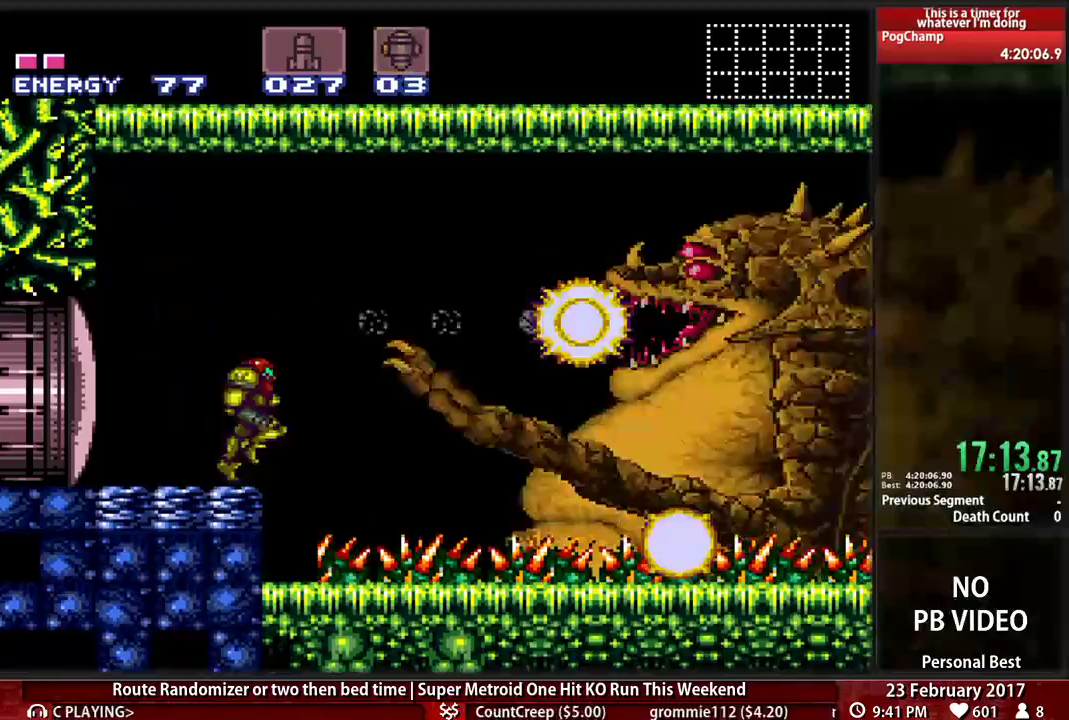
{"dt_ms": 500, "buttons": ["B"]}
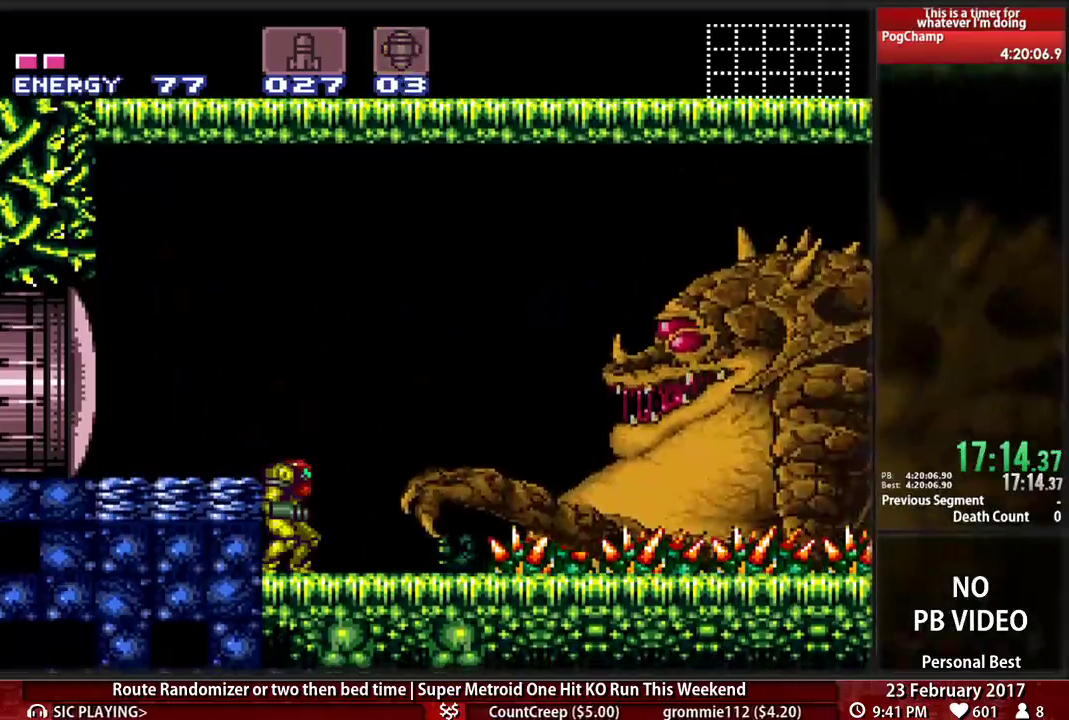
{"dt_ms": 500, "buttons": ["B"], "events": []}
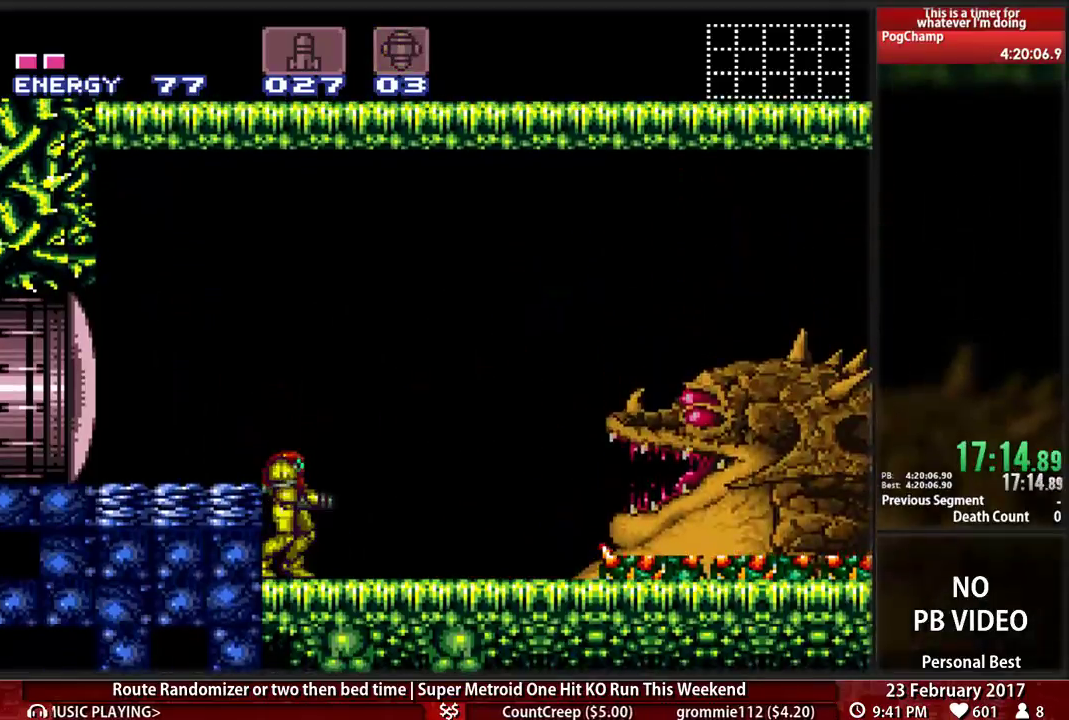
{"dt_ms": 500, "buttons": ["B", "DPAD_RIGHT"], "events": [[69, "DPAD_RIGHT", "down"]]}
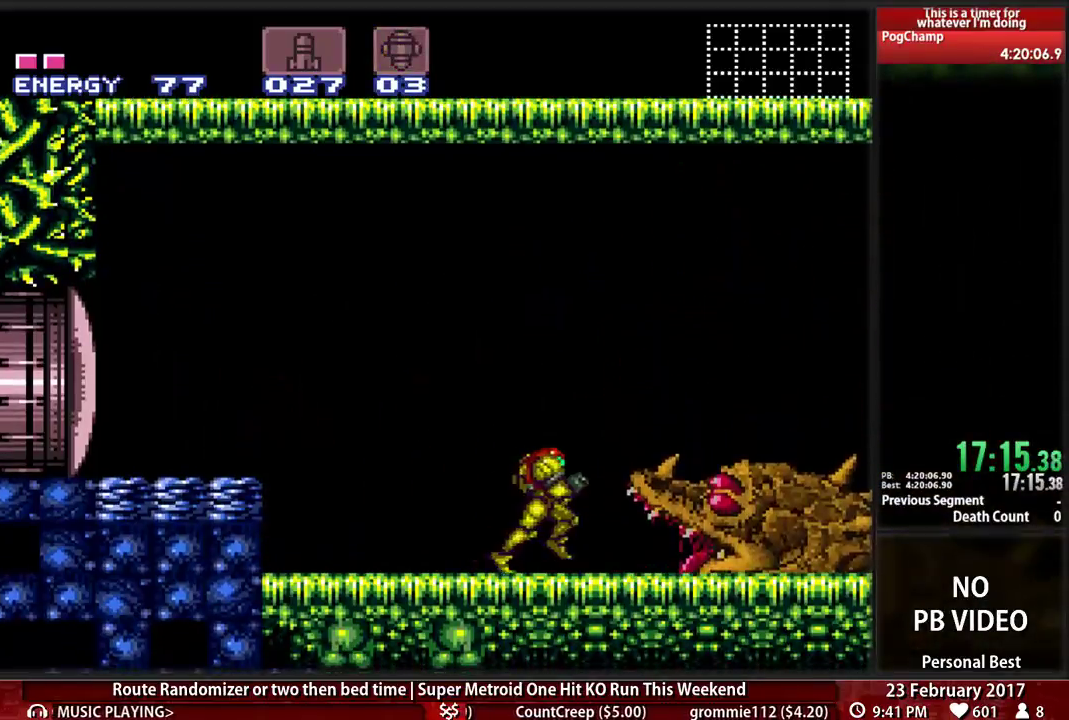
{"dt_ms": 500, "buttons": ["A"], "events": [[138, "A", "down"], [172, "B", "up"], [259, "DPAD_RIGHT", "up"], [259, "DPAD_UP", "down"], [397, "DPAD_UP", "up"], [431, "A", "up"], [500, "A", "down"]]}
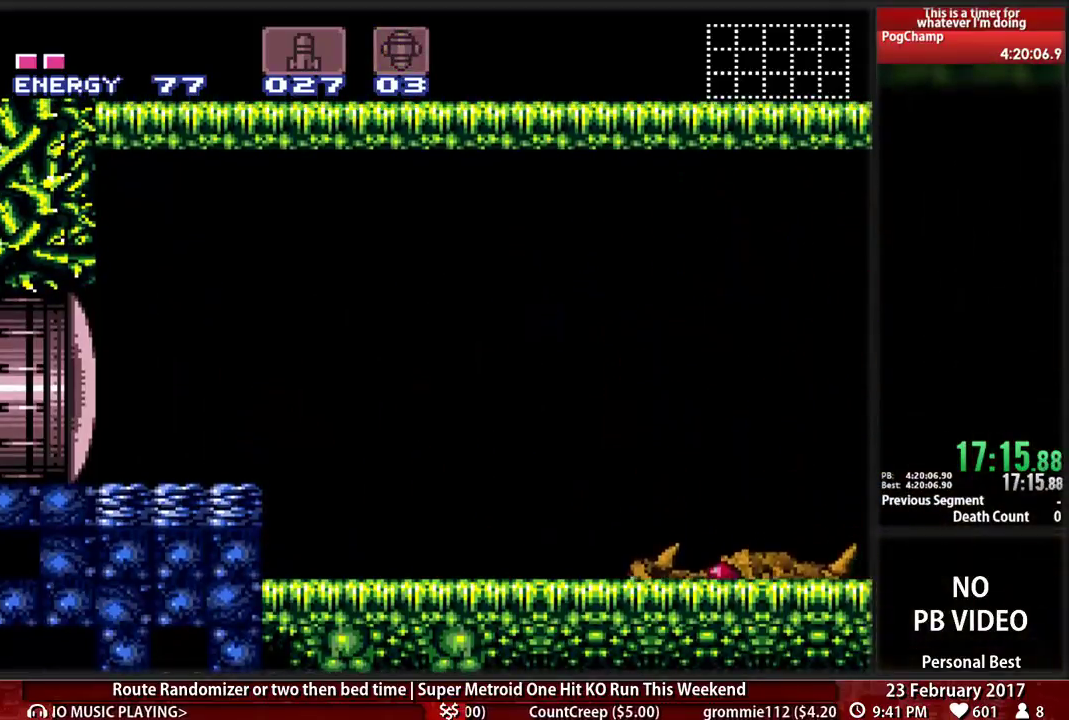
{"dt_ms": 500, "buttons": ["A", "DPAD_LEFT"], "events": [[431, "DPAD_LEFT", "down"]]}
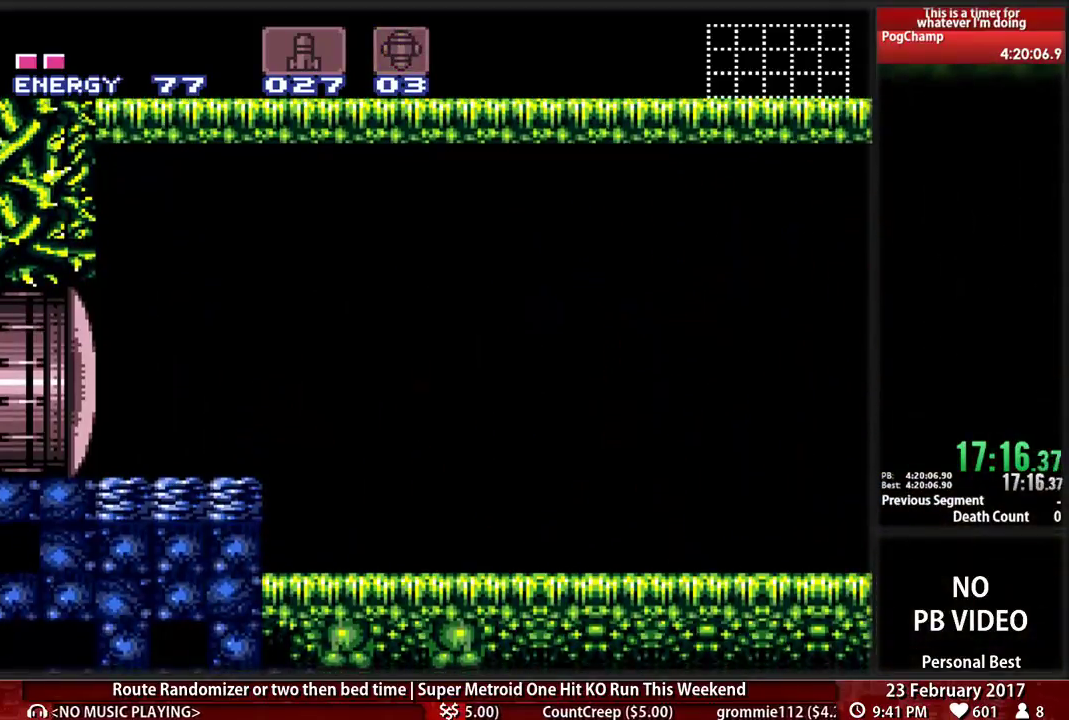
{"dt_ms": 500, "buttons": ["A", "DPAD_LEFT"], "events": []}
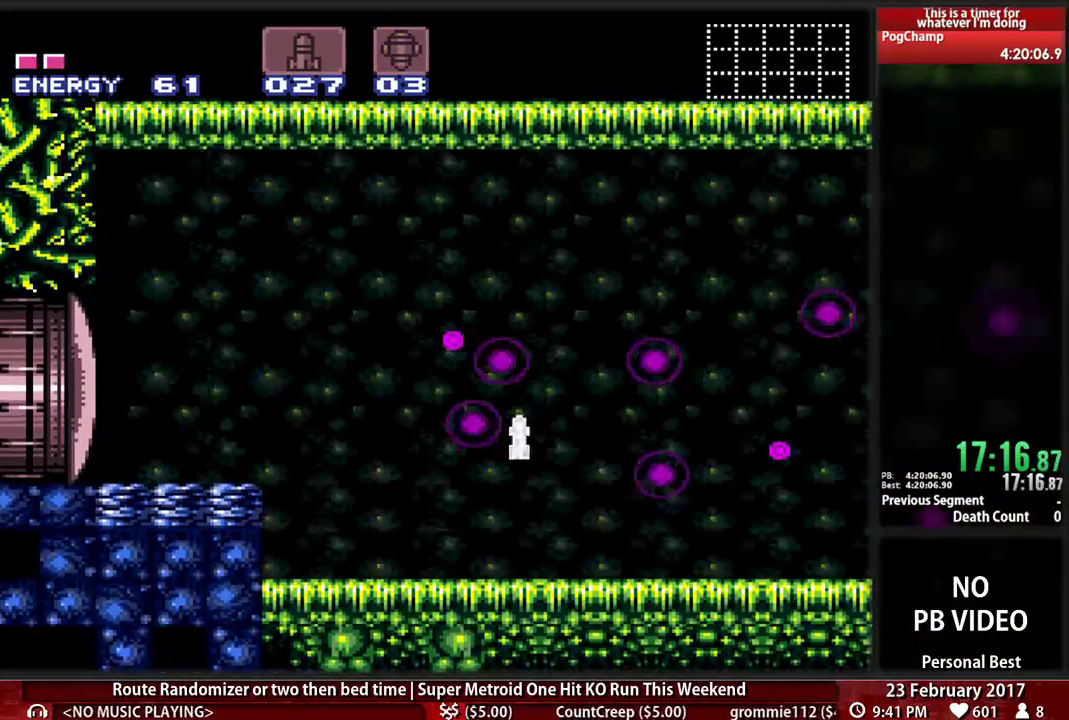
{"dt_ms": 500, "buttons": ["B", "DPAD_LEFT"], "events": [[431, "A", "up"], [500, "B", "down"]]}
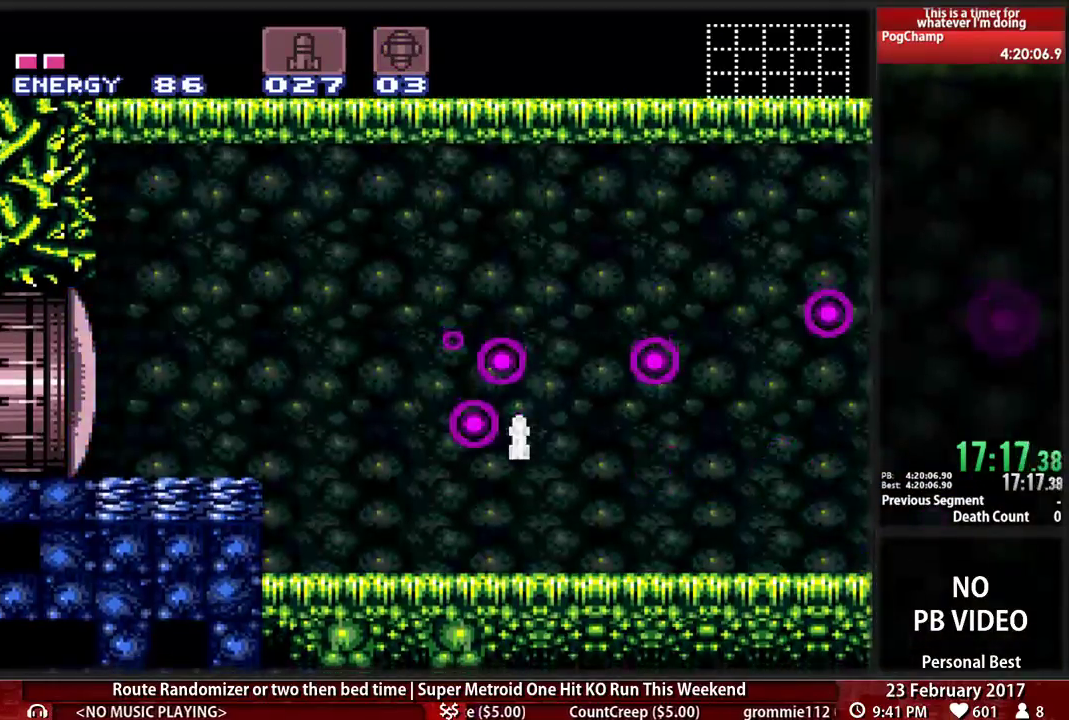
{"dt_ms": 1000, "buttons": ["B", "DPAD_RIGHT"]}
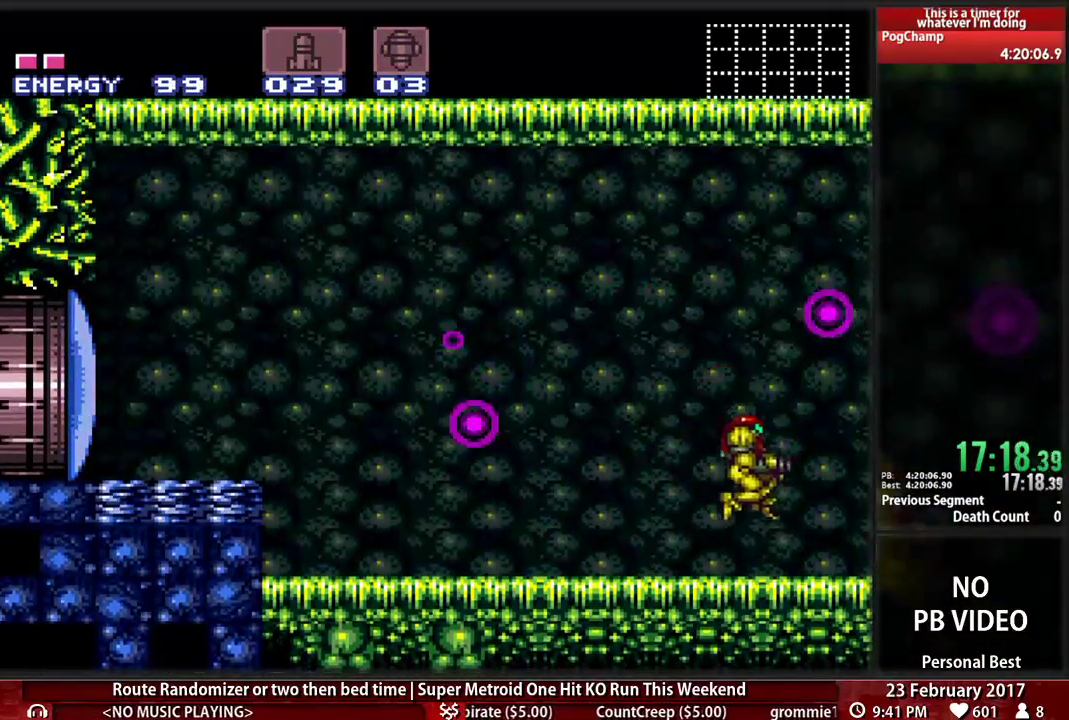
{"dt_ms": 500, "buttons": ["A", "DPAD_RIGHT"], "events": [[241, "A", "down"], [241, "B", "up"]]}
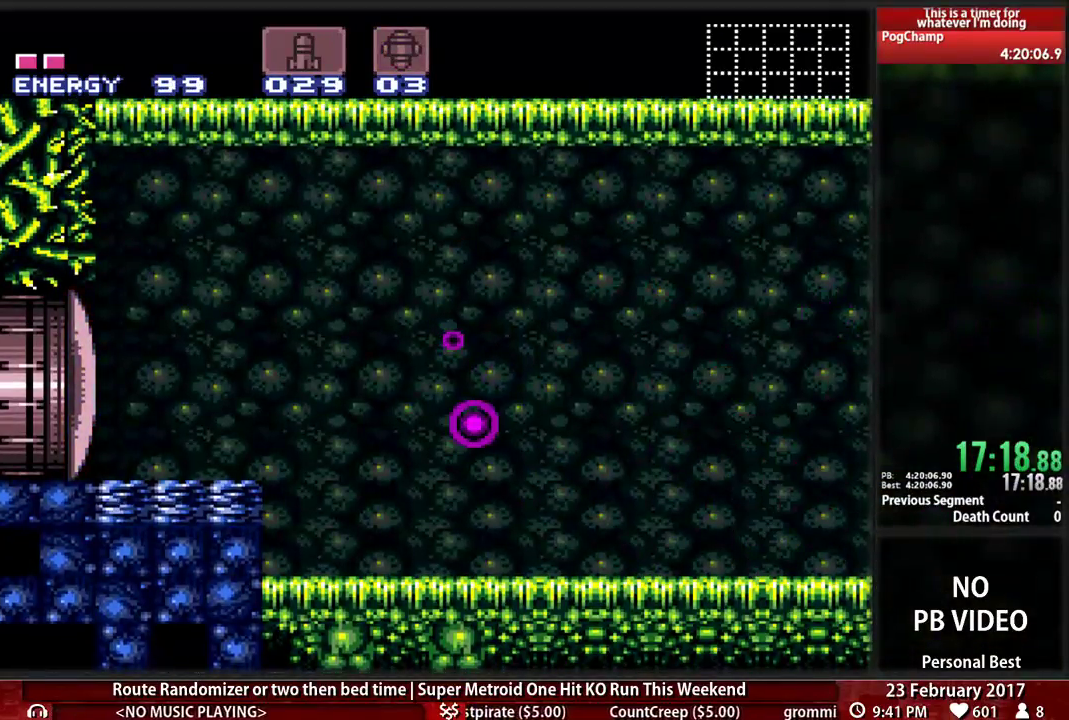
{"dt_ms": 1000, "buttons": ["B", "X", "DPAD_LEFT"]}
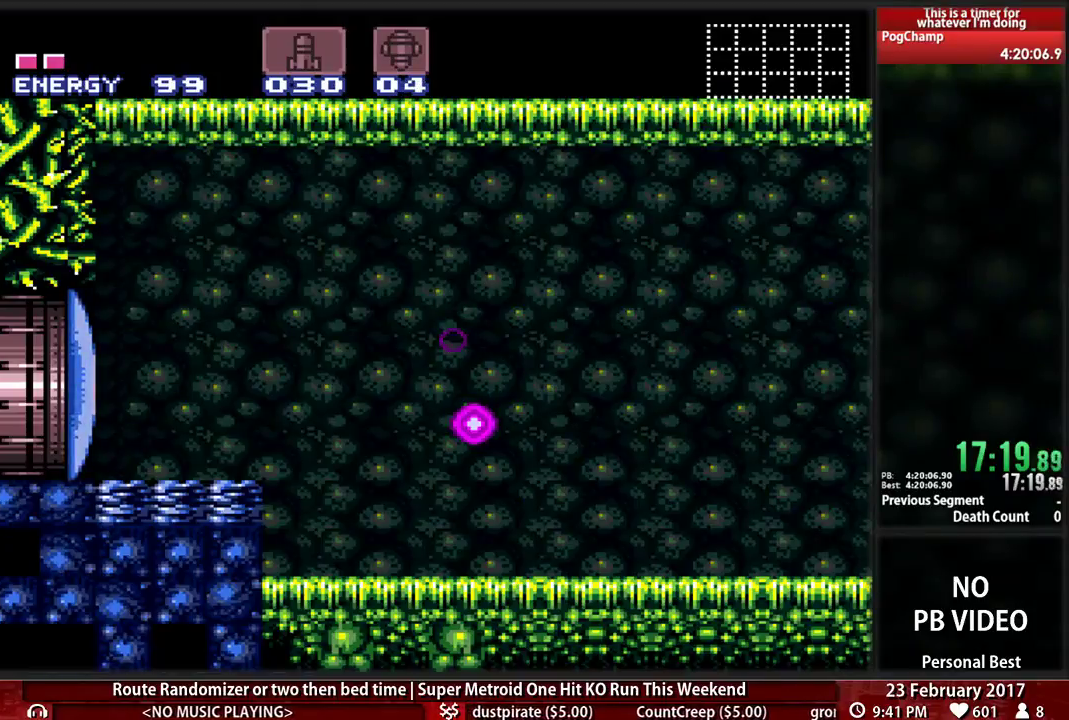
{"dt_ms": 500, "buttons": ["B", "DPAD_LEFT"], "events": [[17, "X", "up"], [155, "X", "down"], [276, "X", "up"], [345, "X", "down"], [483, "X", "up"]]}
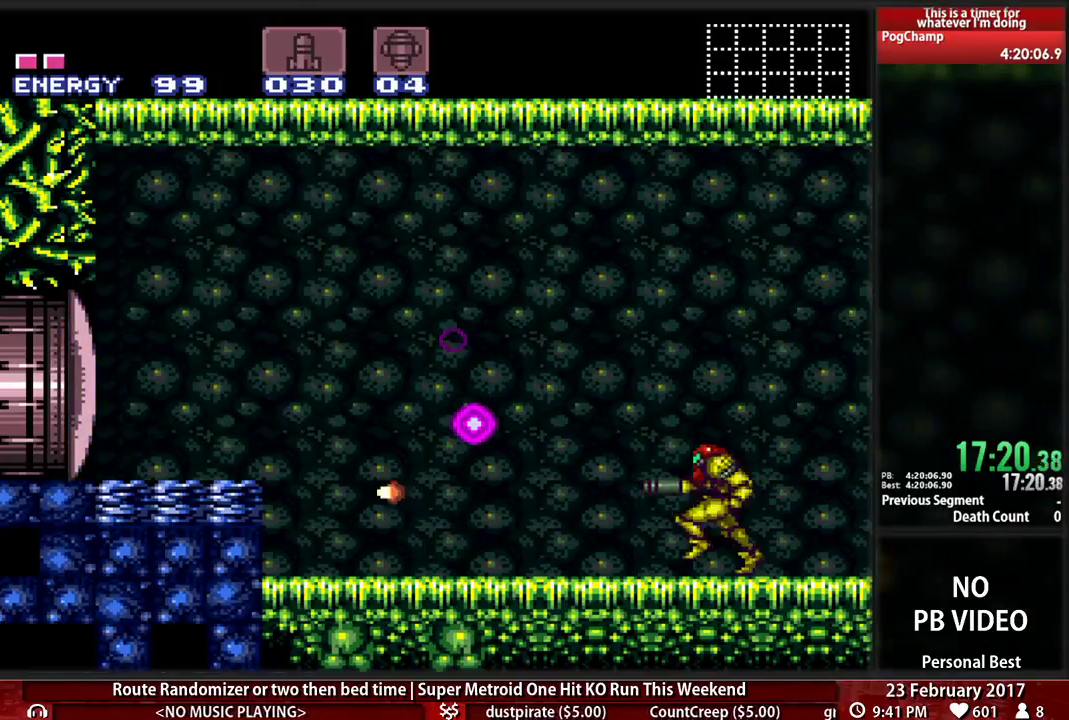
{"dt_ms": 500, "buttons": ["DPAD_LEFT"], "events": [[121, "X", "down"], [190, "A", "down"], [190, "B", "up"], [259, "X", "up"], [414, "A", "up"]]}
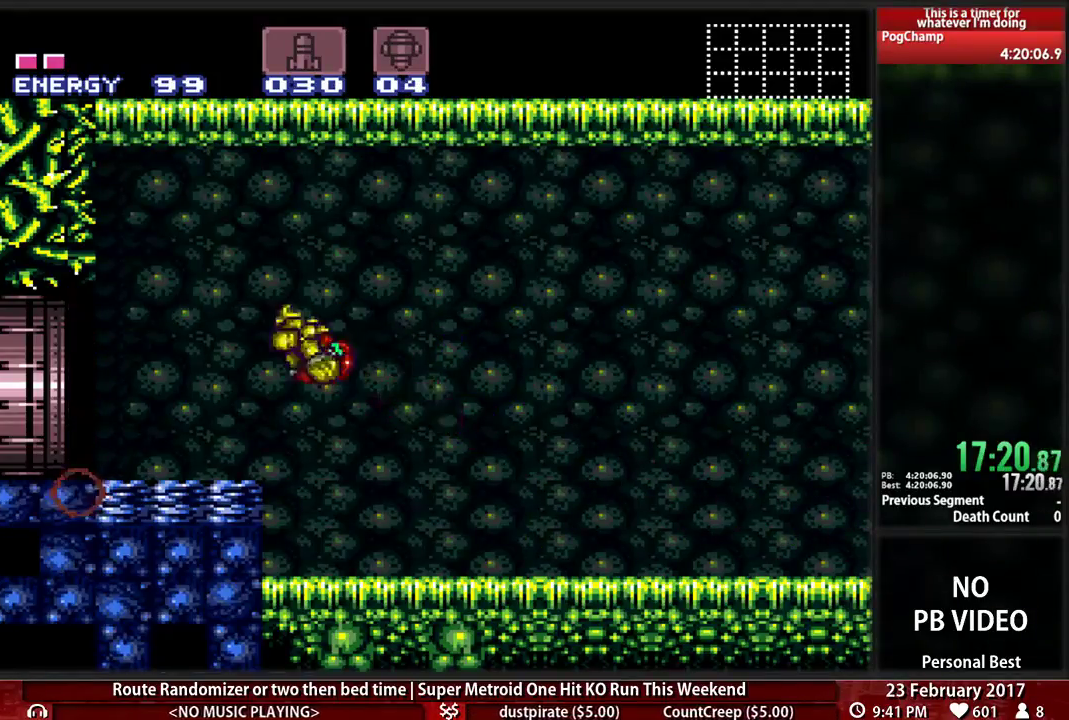
{"dt_ms": 500, "buttons": ["B", "DPAD_LEFT"], "events": [[224, "L1", "down"], [276, "B", "down"], [379, "L1", "up"]]}
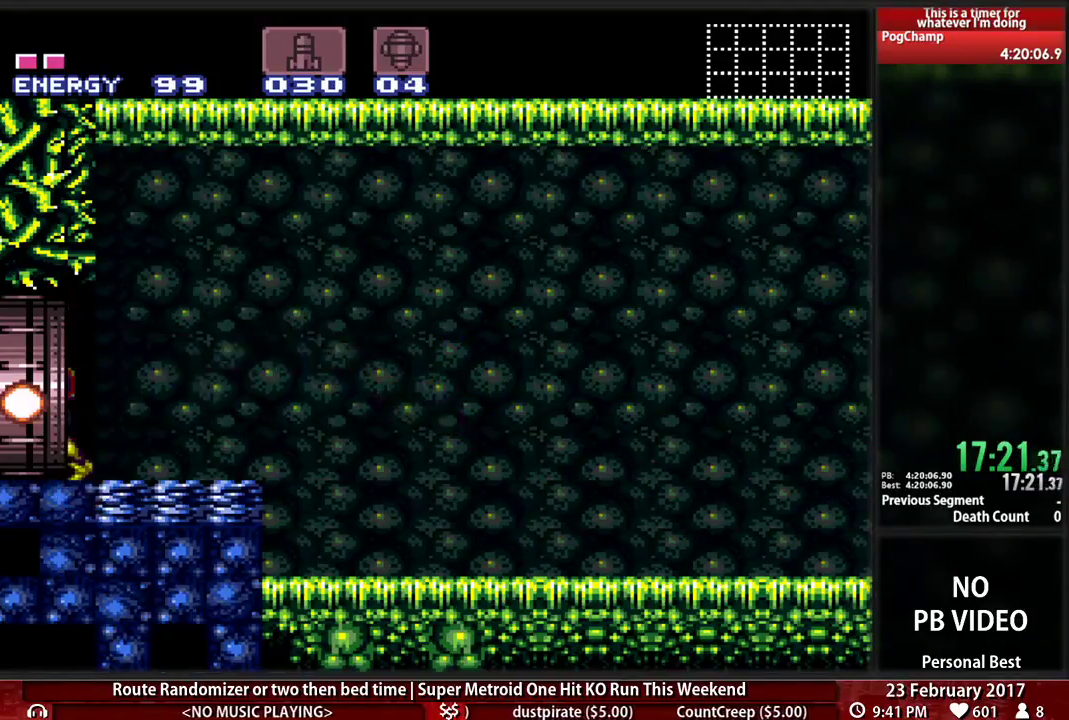
{"dt_ms": 500, "buttons": [], "events": [[328, "B", "up"], [397, "DPAD_LEFT", "up"]]}
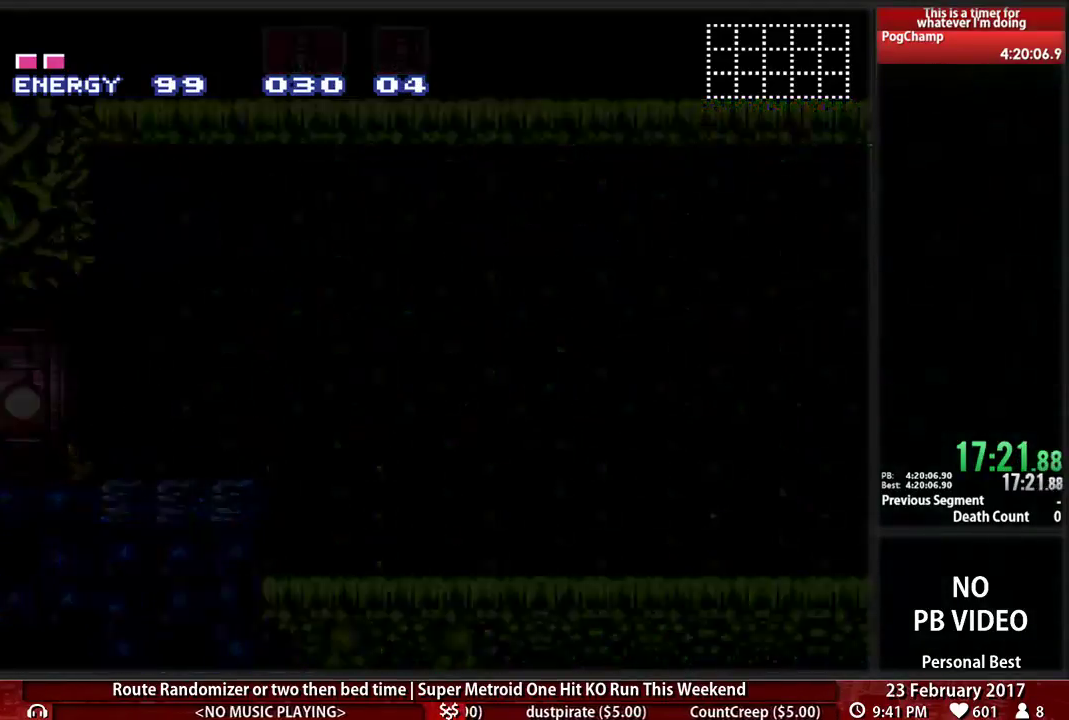
{"dt_ms": 500, "buttons": ["B", "DPAD_LEFT"], "events": [[69, "DPAD_LEFT", "down"], [103, "B", "down"]]}
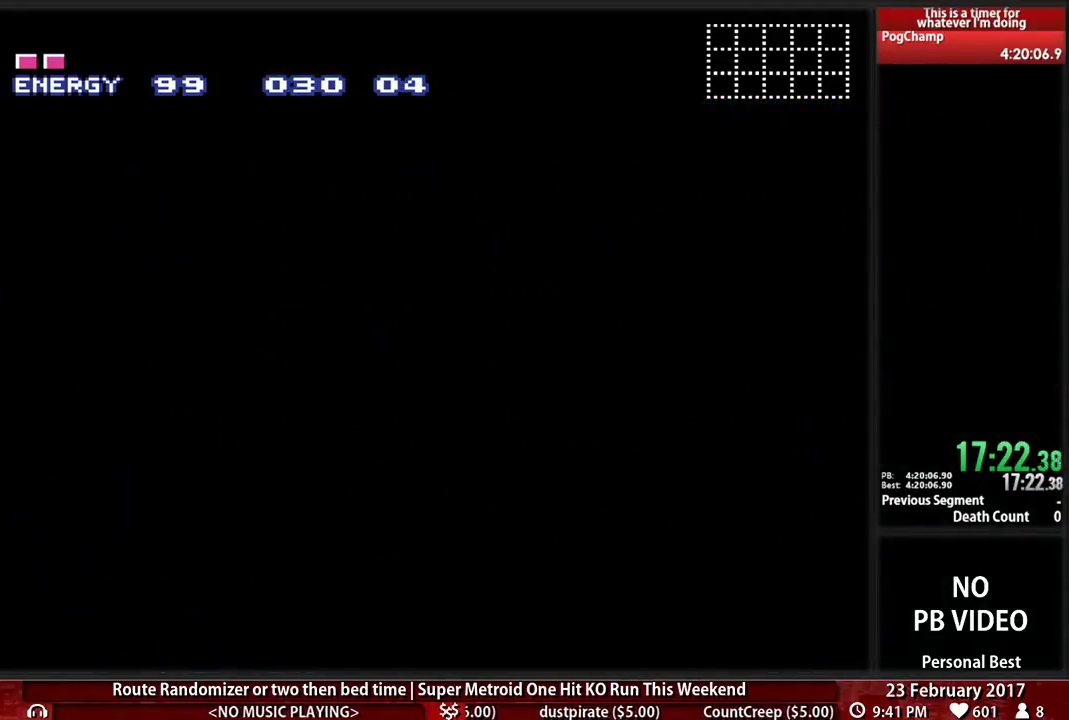
{"dt_ms": 500, "buttons": ["B", "DPAD_LEFT"], "events": []}
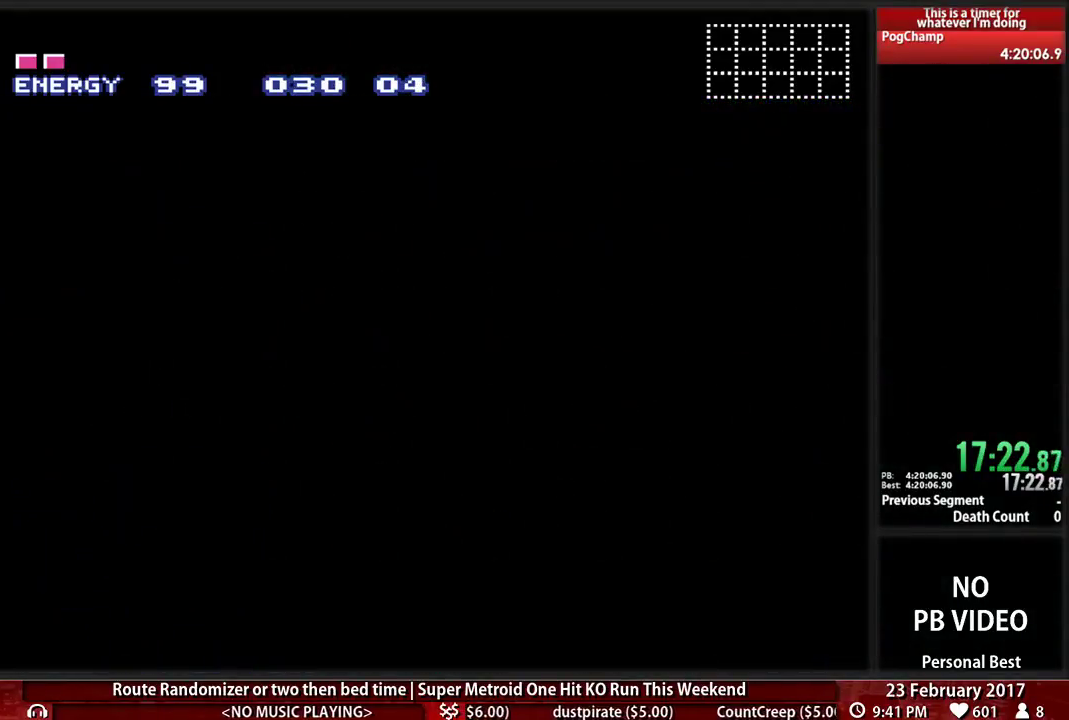
{"dt_ms": 500, "buttons": ["B", "DPAD_LEFT"], "events": []}
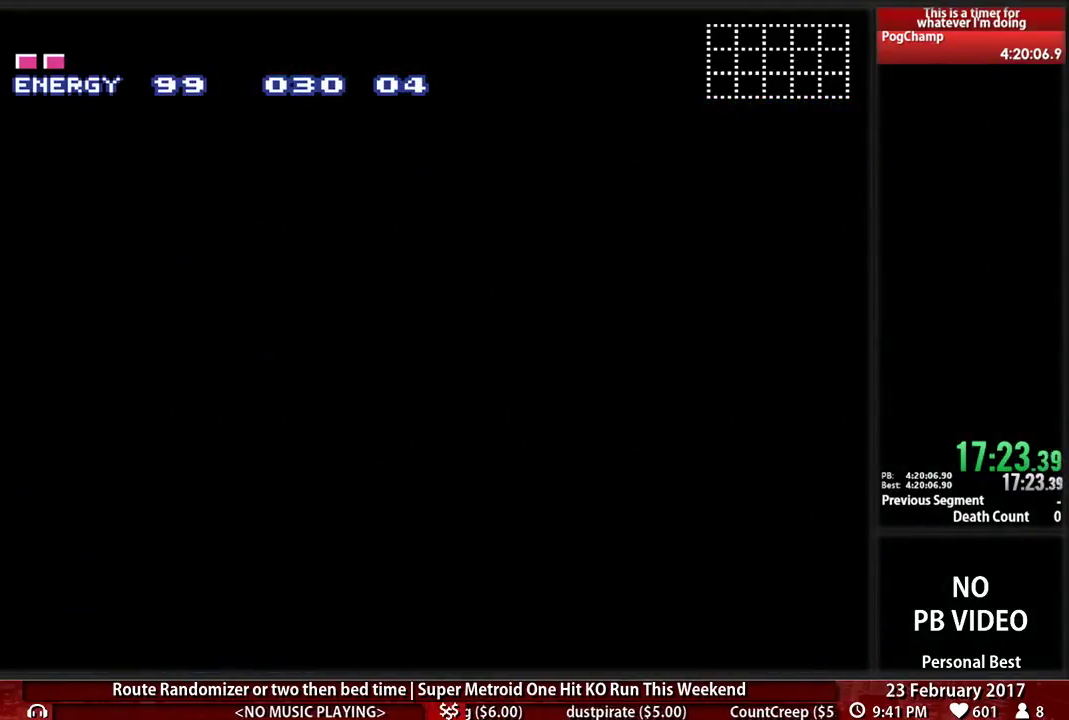
{"dt_ms": 500, "buttons": ["B", "DPAD_LEFT"], "events": []}
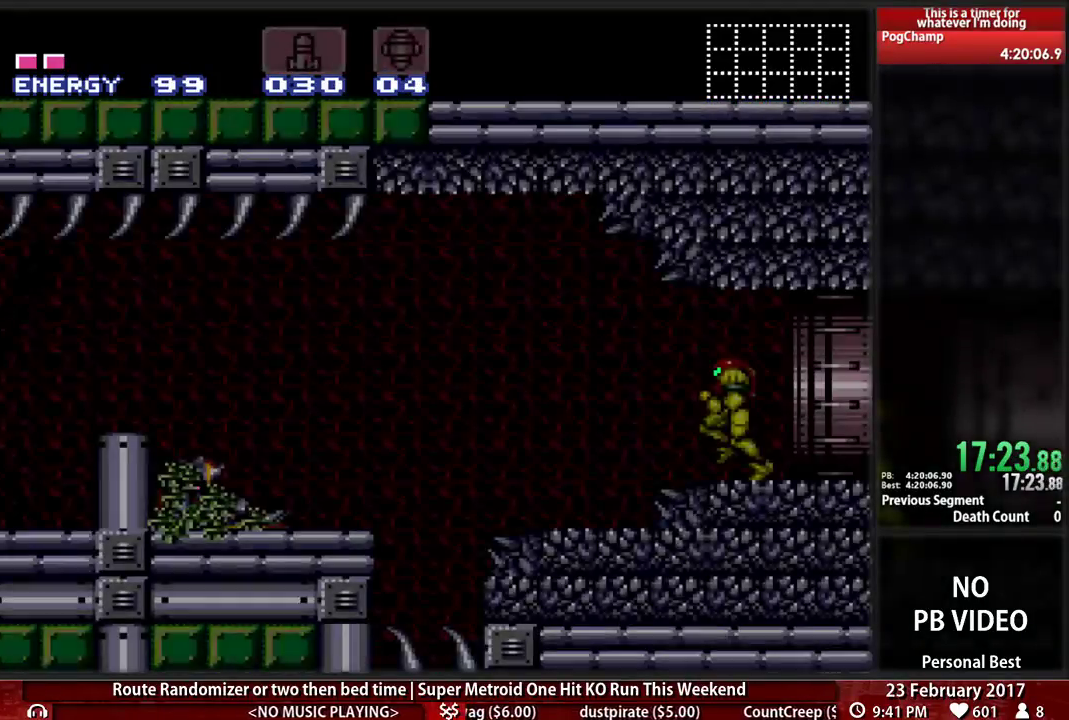
{"dt_ms": 500, "buttons": ["B", "DPAD_LEFT"]}
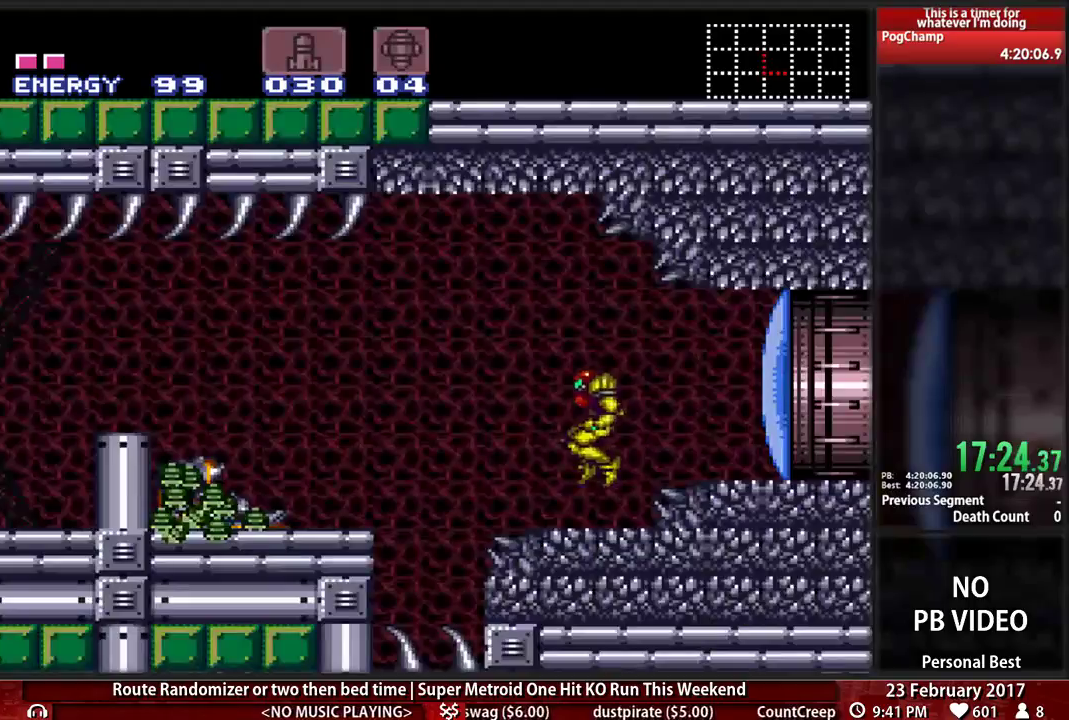
{"dt_ms": 1000, "buttons": ["A", "DPAD_LEFT"]}
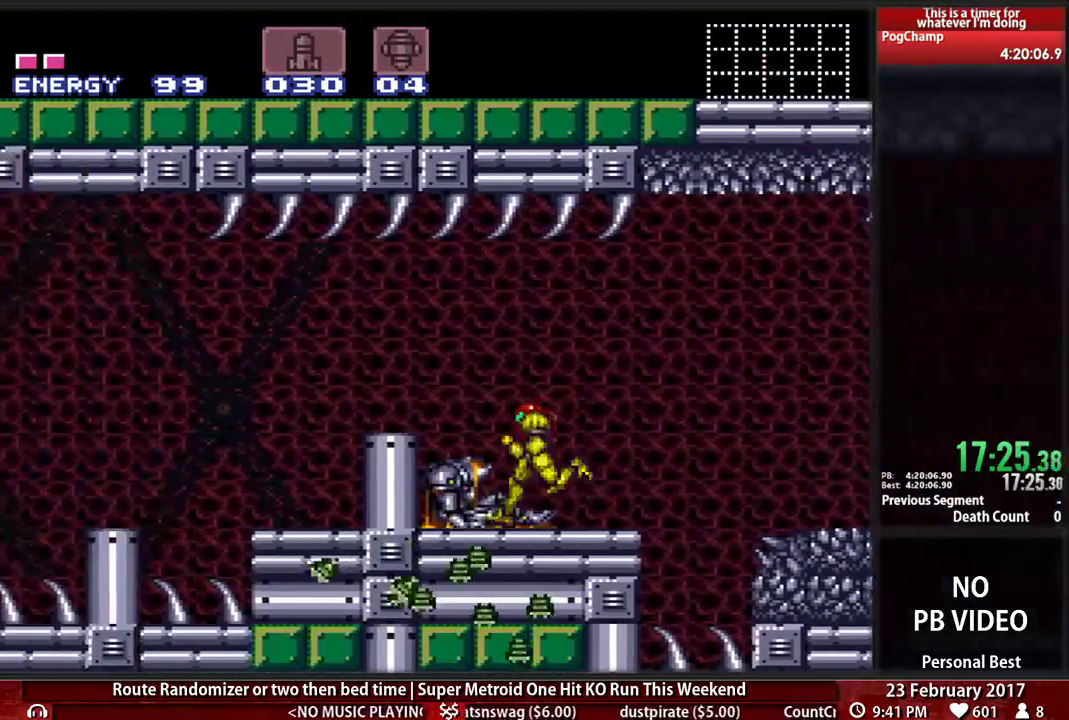
{"dt_ms": 500, "buttons": ["B", "DPAD_LEFT"]}